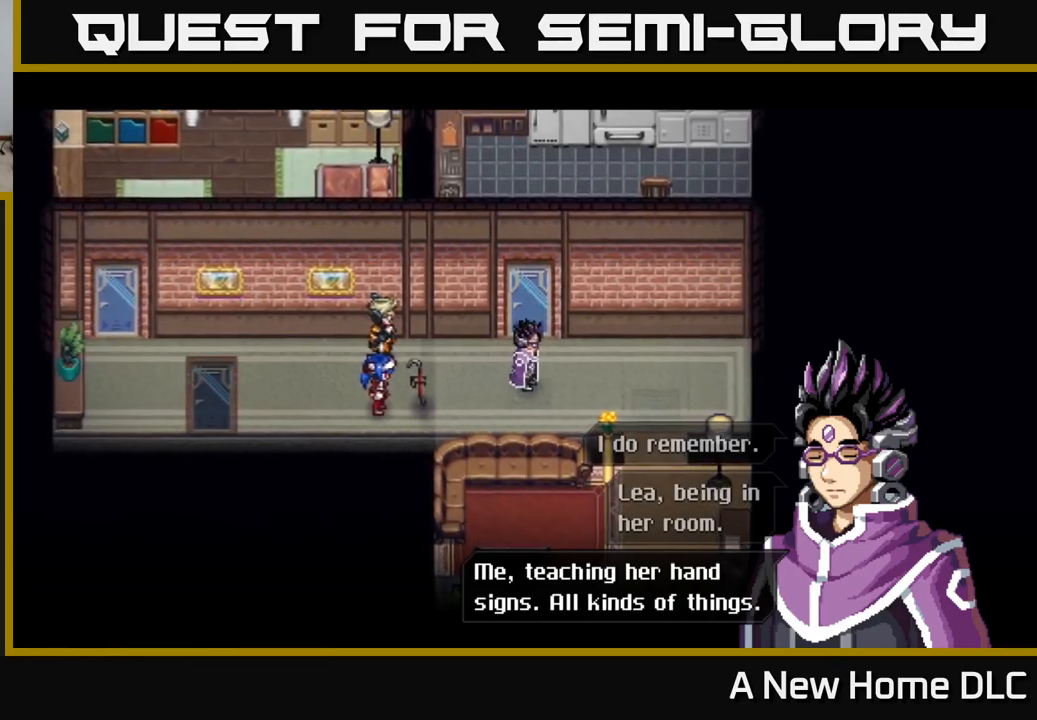
Gameplay with a controller (Xbox layout); each line is a JSON object with the inputs held at the frame after it. "events" lists button and stick changes between this image and that frame as [ms after this image, input, new state], when the widget could be followed in between.
{"buttons": [], "left_stick": "center", "right_stick": "center", "events": []}
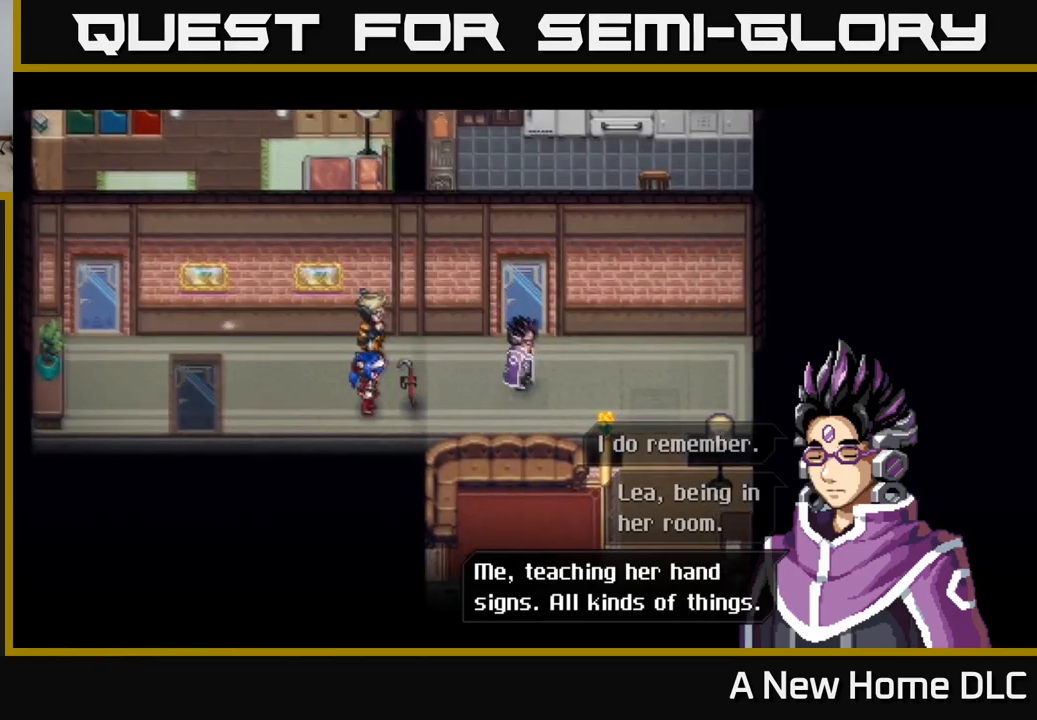
{"buttons": ["A"], "left_stick": "center", "right_stick": "center", "events": [[400, "A", "down"]]}
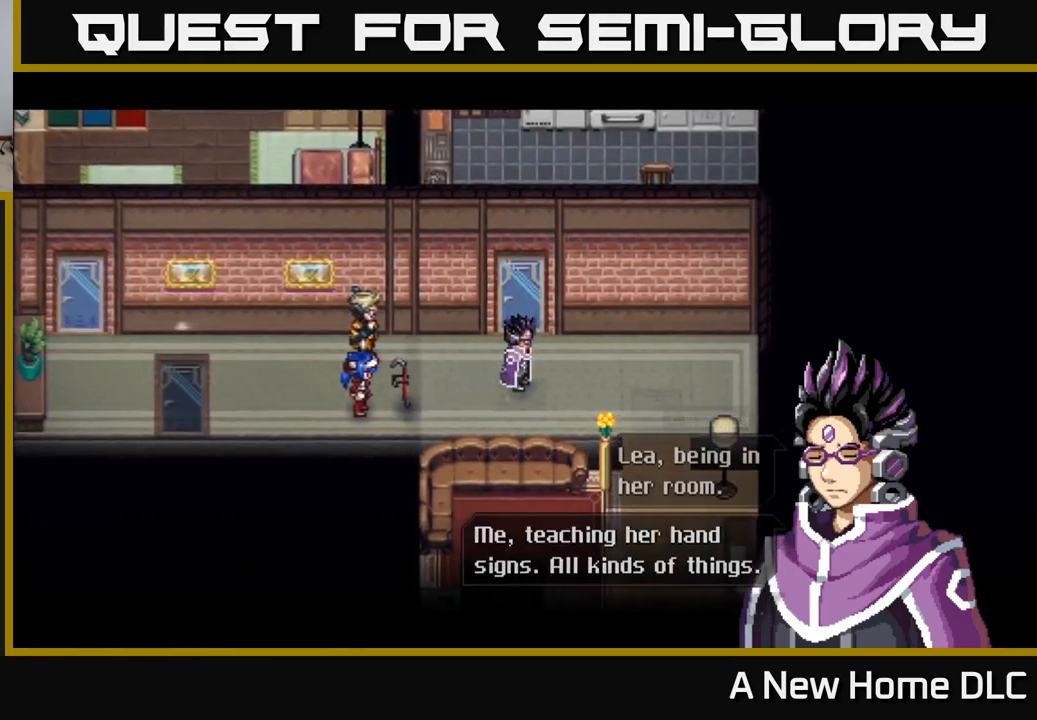
{"buttons": [], "left_stick": "center", "right_stick": "center", "events": [[84, "A", "up"]]}
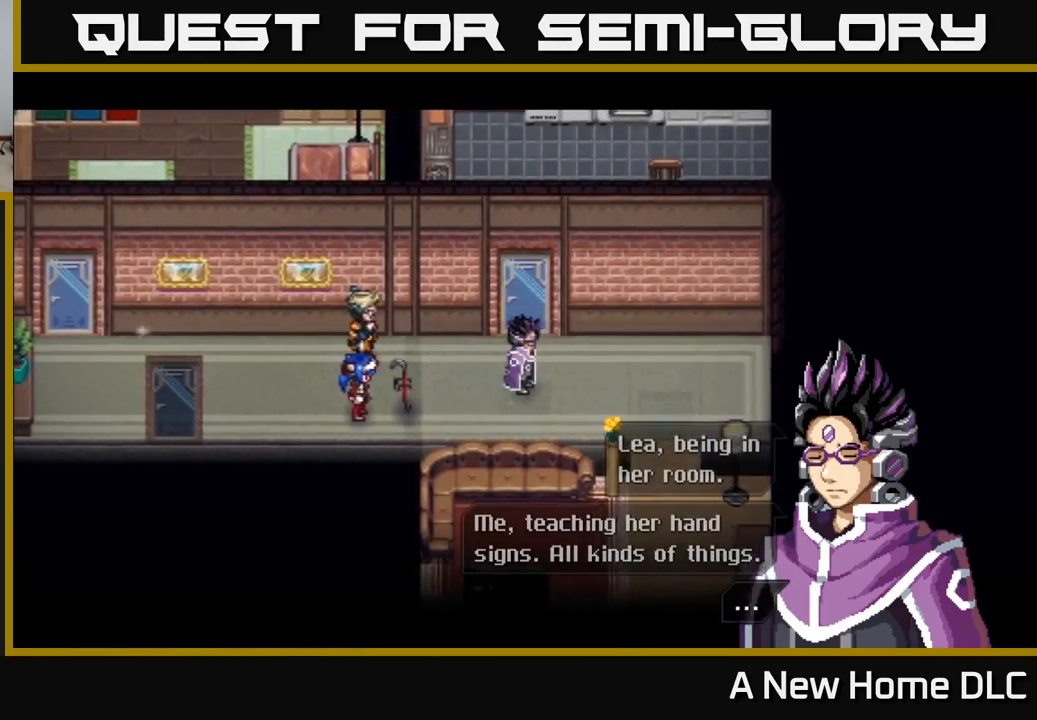
{"buttons": [], "left_stick": "center", "right_stick": "center", "events": [[284, "A", "down"], [450, "A", "up"]]}
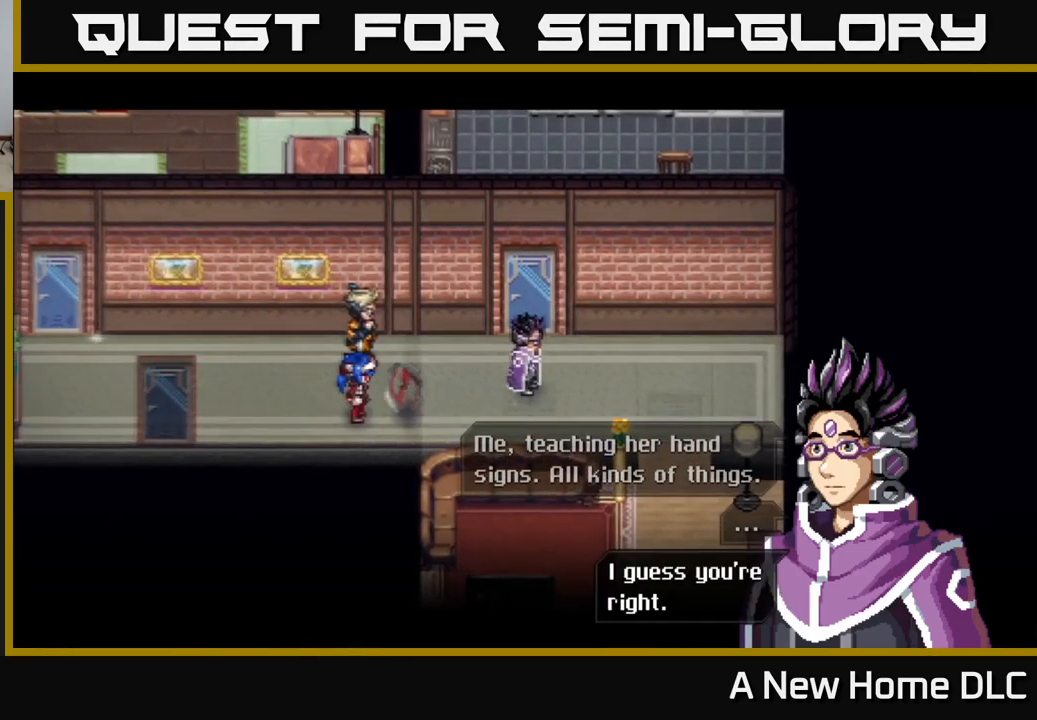
{"buttons": [], "left_stick": "center", "right_stick": "center", "events": []}
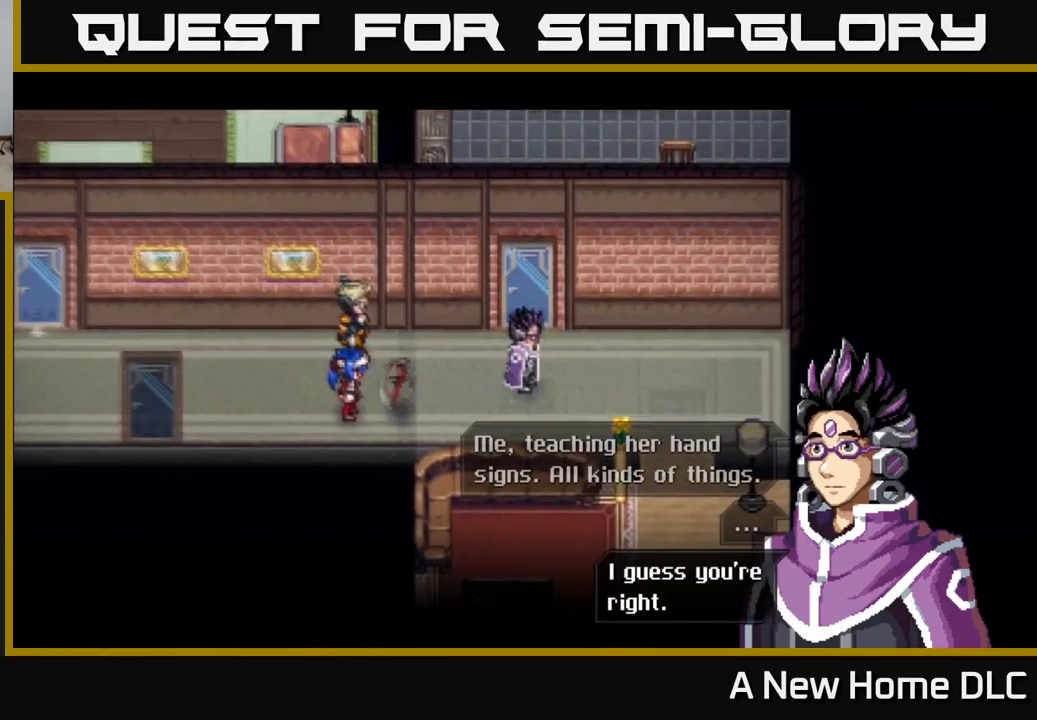
{"buttons": [], "left_stick": "center", "right_stick": "center", "events": [[167, "A", "down"], [367, "A", "up"]]}
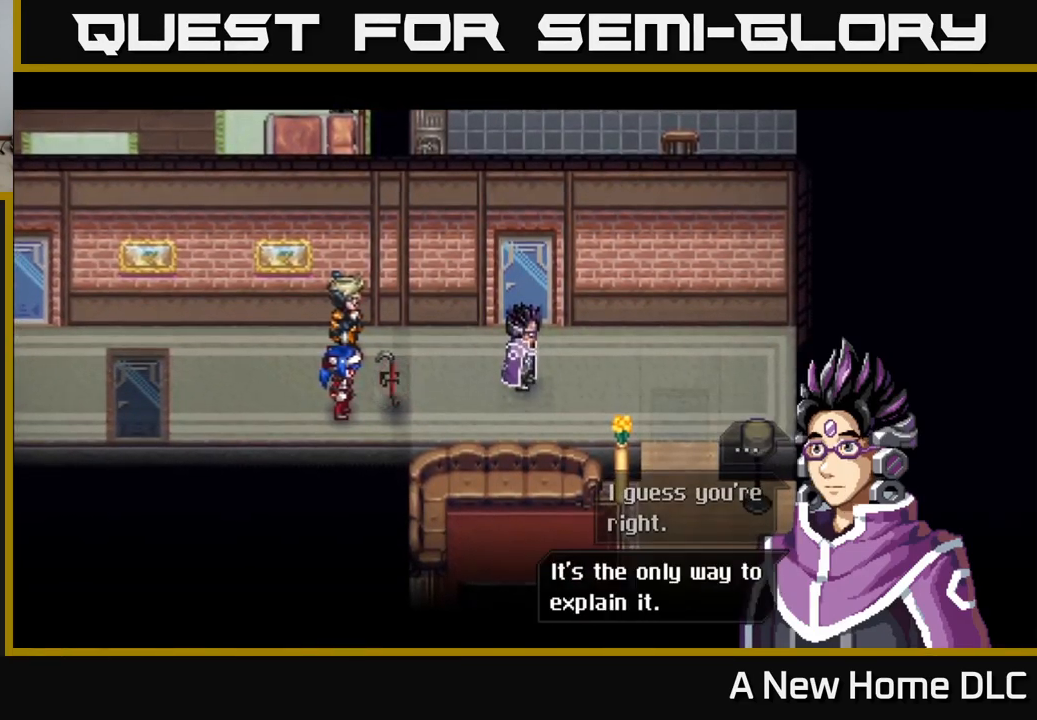
{"buttons": [], "left_stick": "center", "right_stick": "center", "events": []}
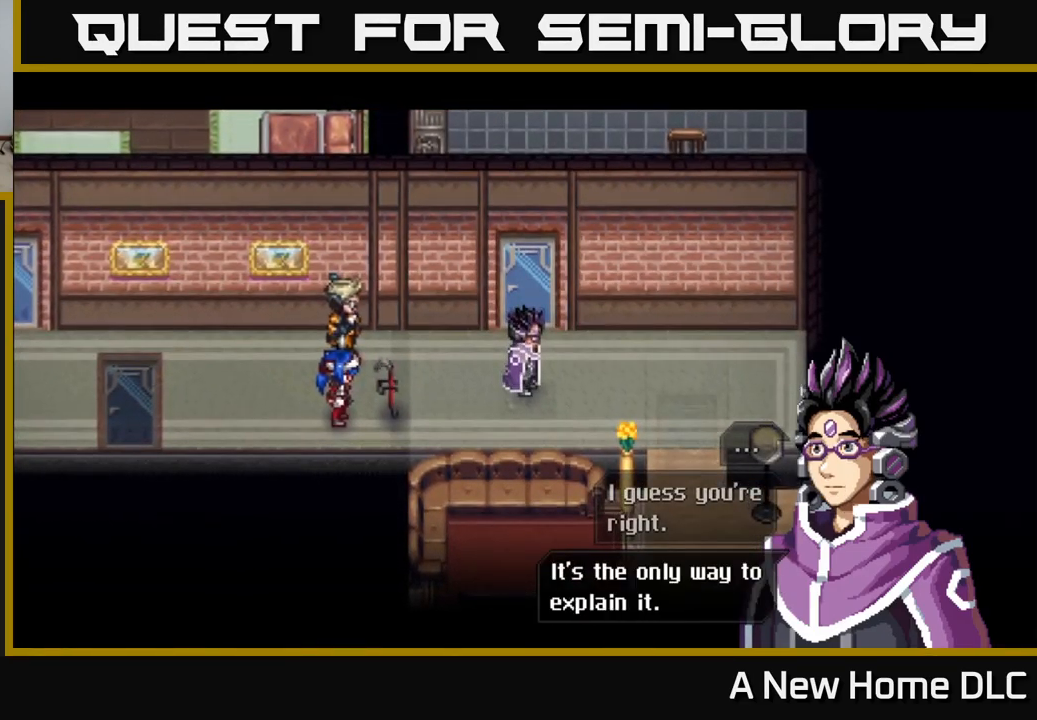
{"buttons": [], "left_stick": "center", "right_stick": "center", "events": [[234, "A", "down"], [434, "A", "up"]]}
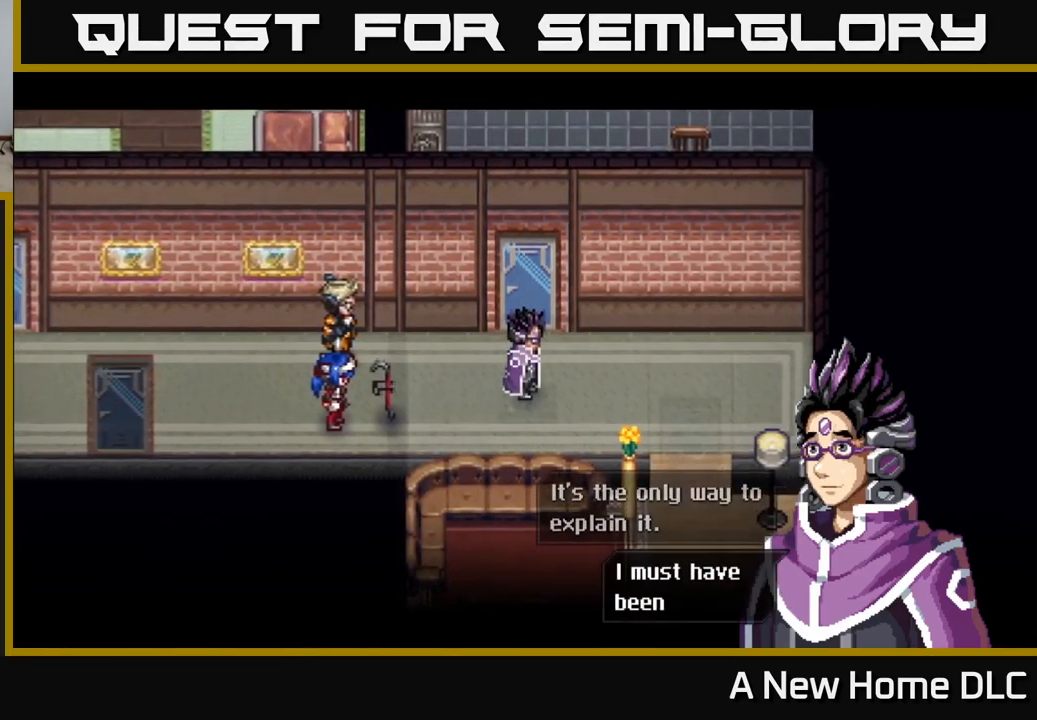
{"buttons": [], "left_stick": "center", "right_stick": "center", "events": []}
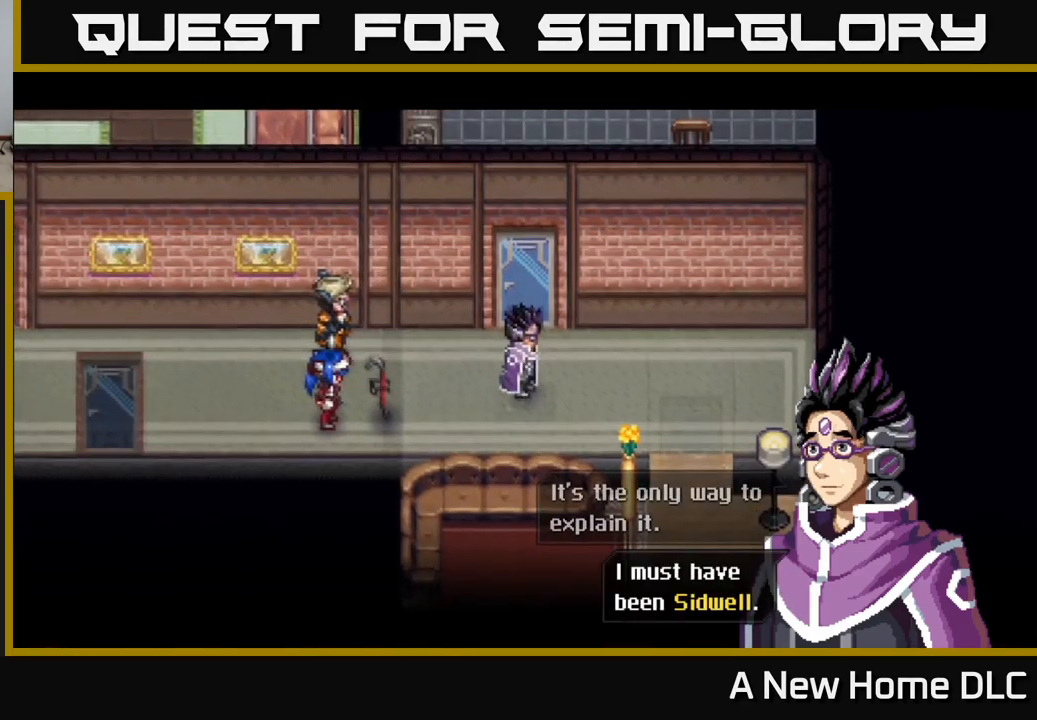
{"buttons": [], "left_stick": "center", "right_stick": "center", "events": []}
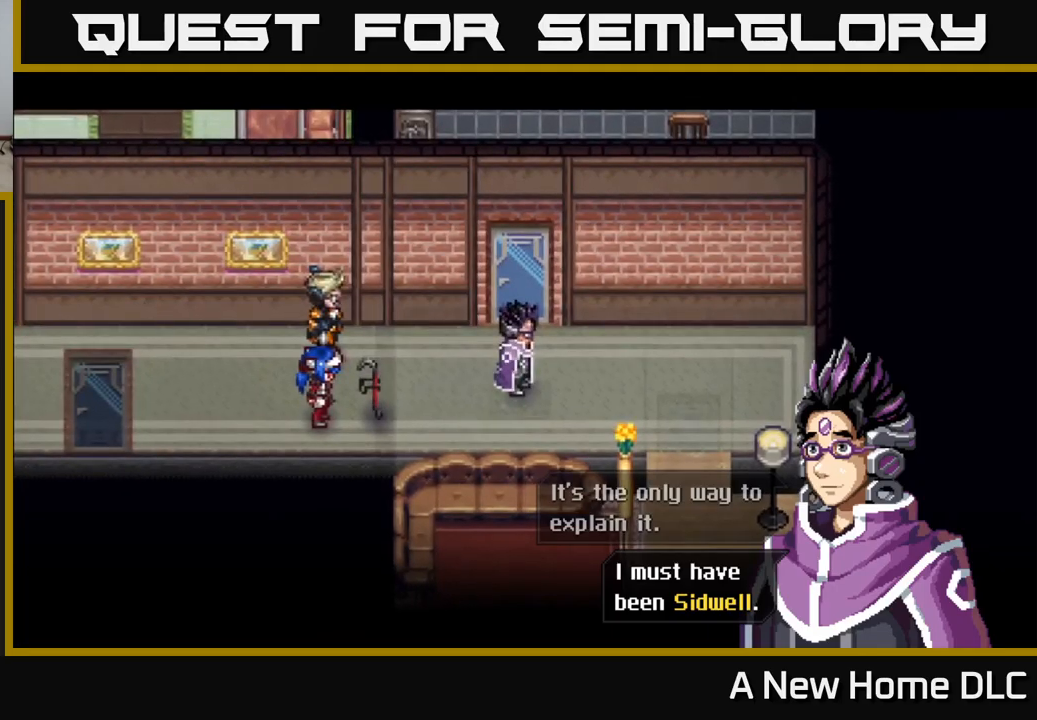
{"buttons": [], "left_stick": "center", "right_stick": "center", "events": []}
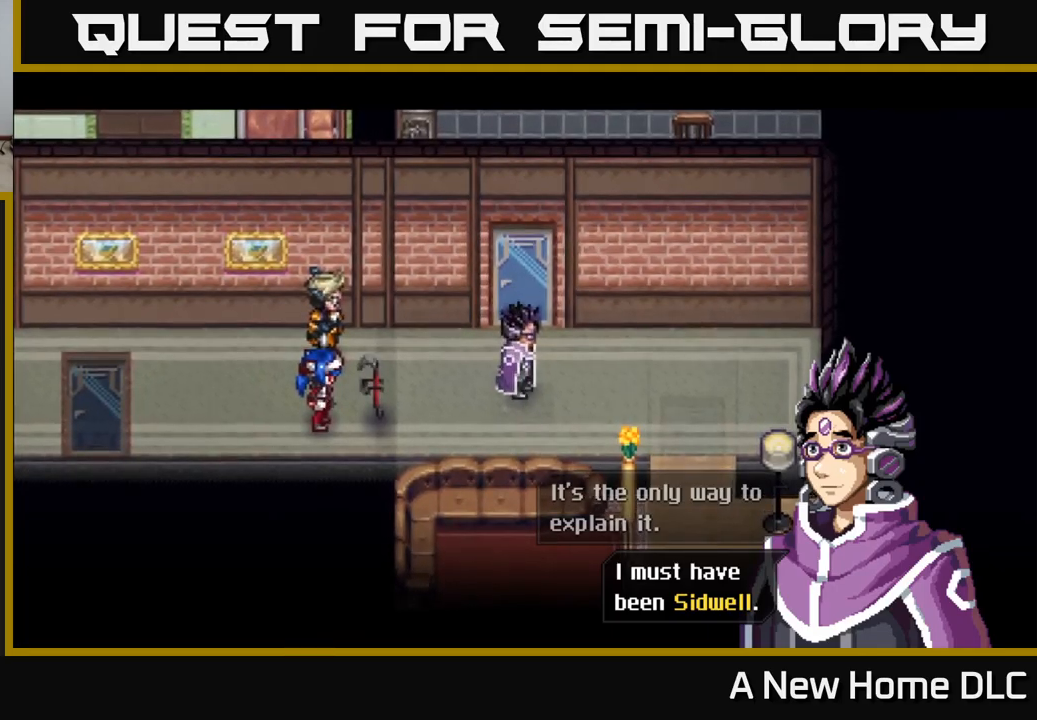
{"buttons": [], "left_stick": "center", "right_stick": "center", "events": []}
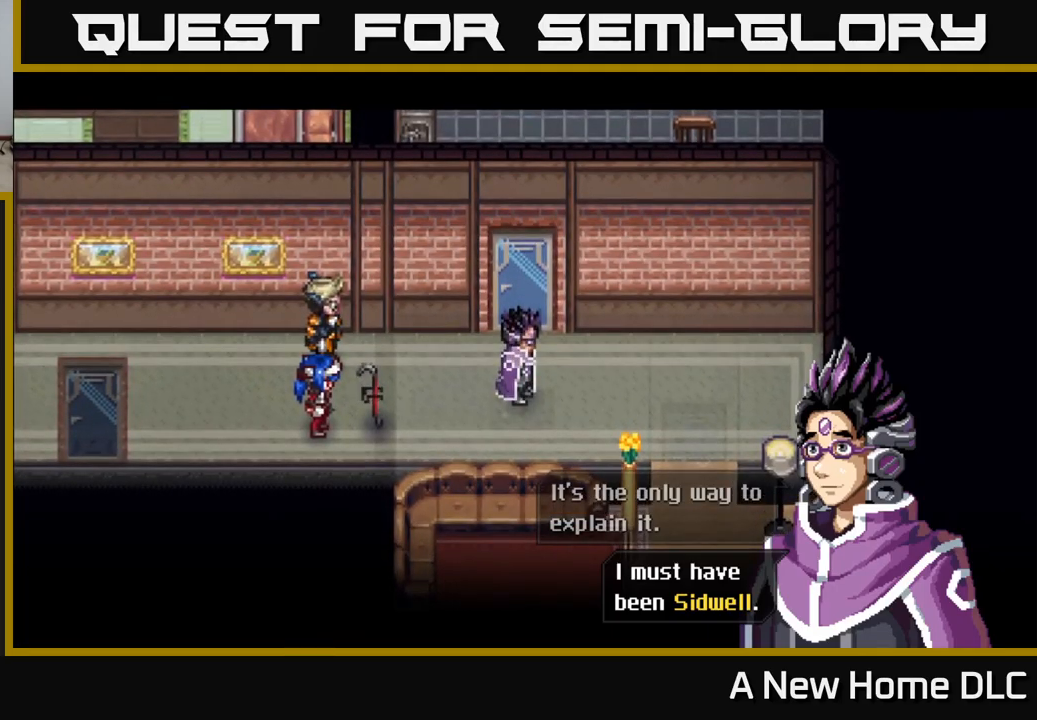
{"buttons": [], "left_stick": "center", "right_stick": "center", "events": []}
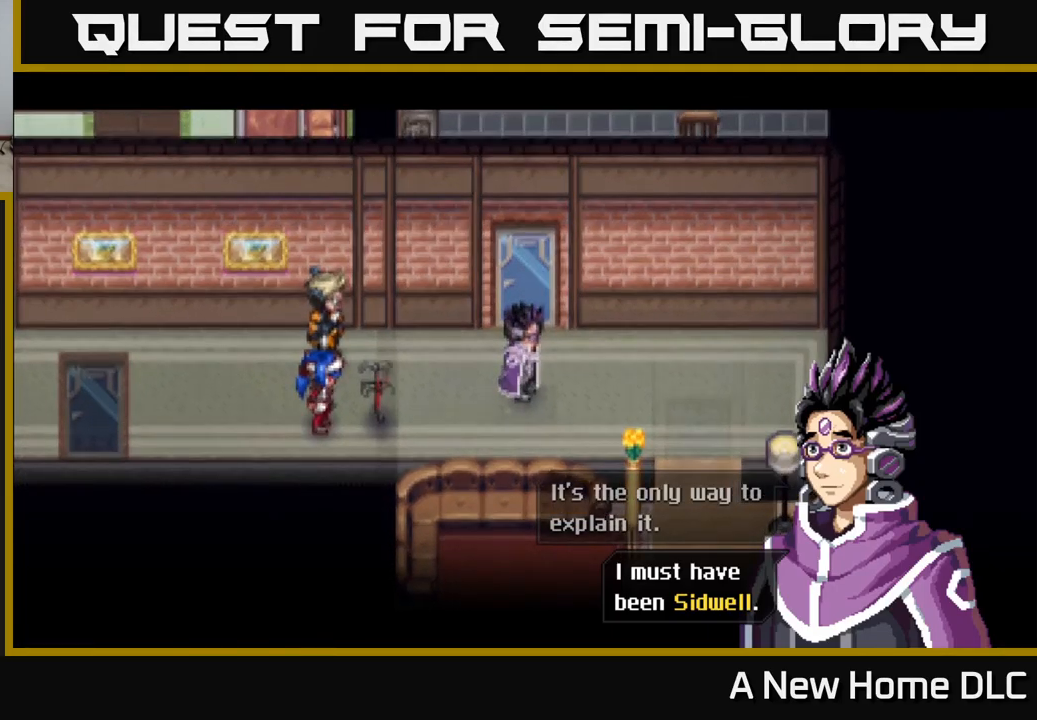
{"buttons": [], "left_stick": "center", "right_stick": "center", "events": []}
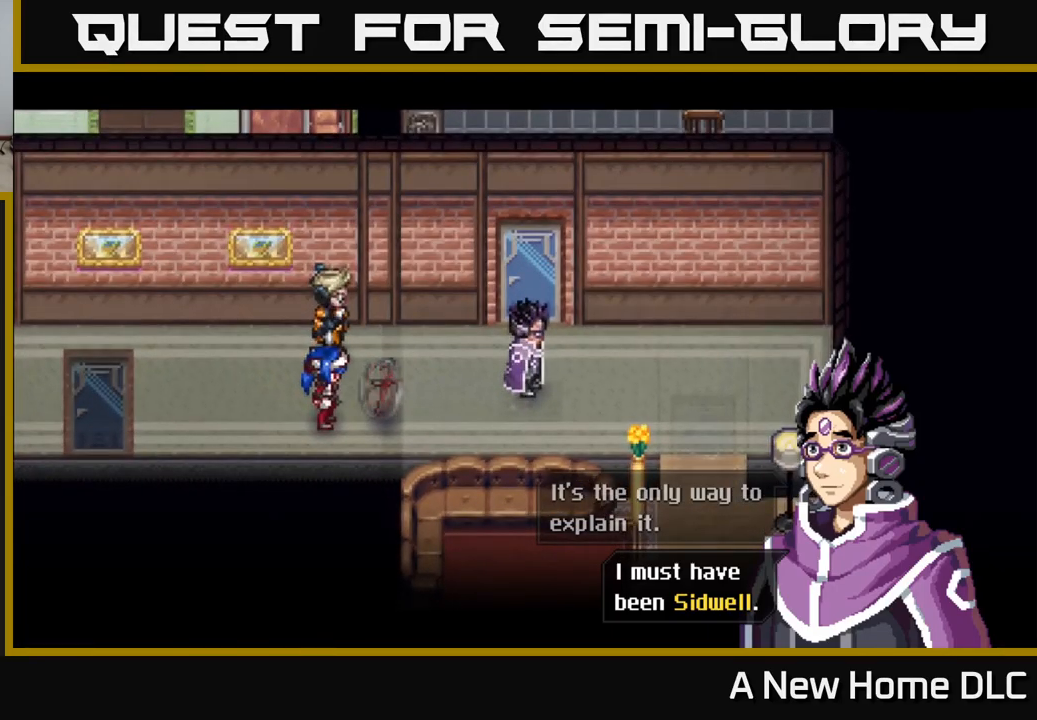
{"buttons": [], "left_stick": "center", "right_stick": "center", "events": []}
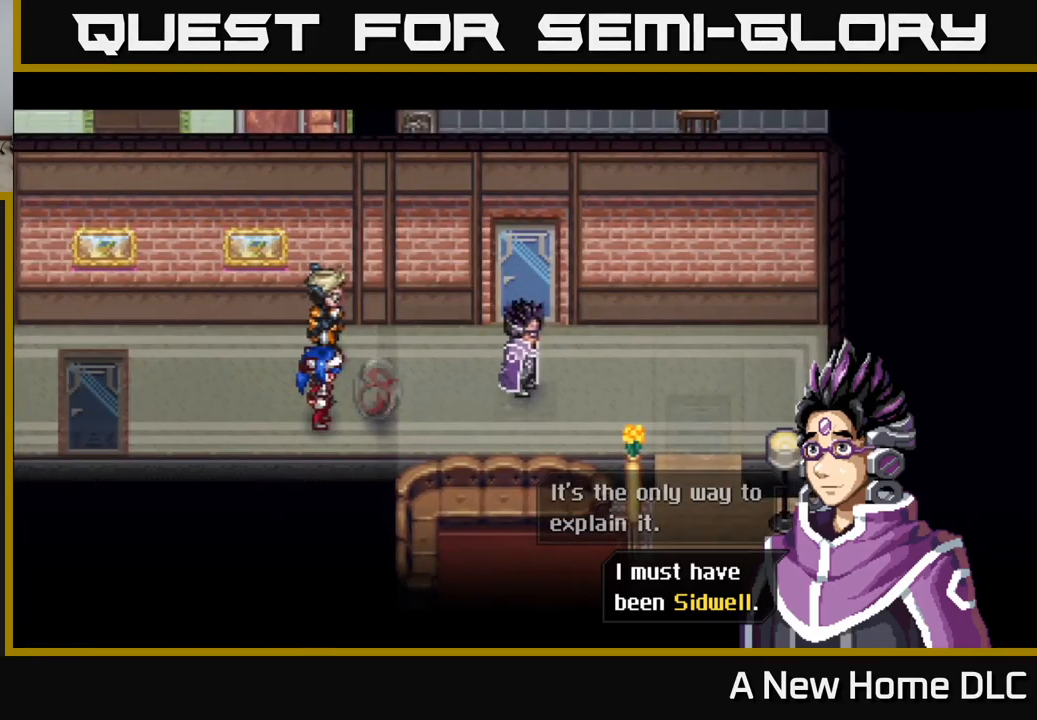
{"buttons": [], "left_stick": "center", "right_stick": "center", "events": []}
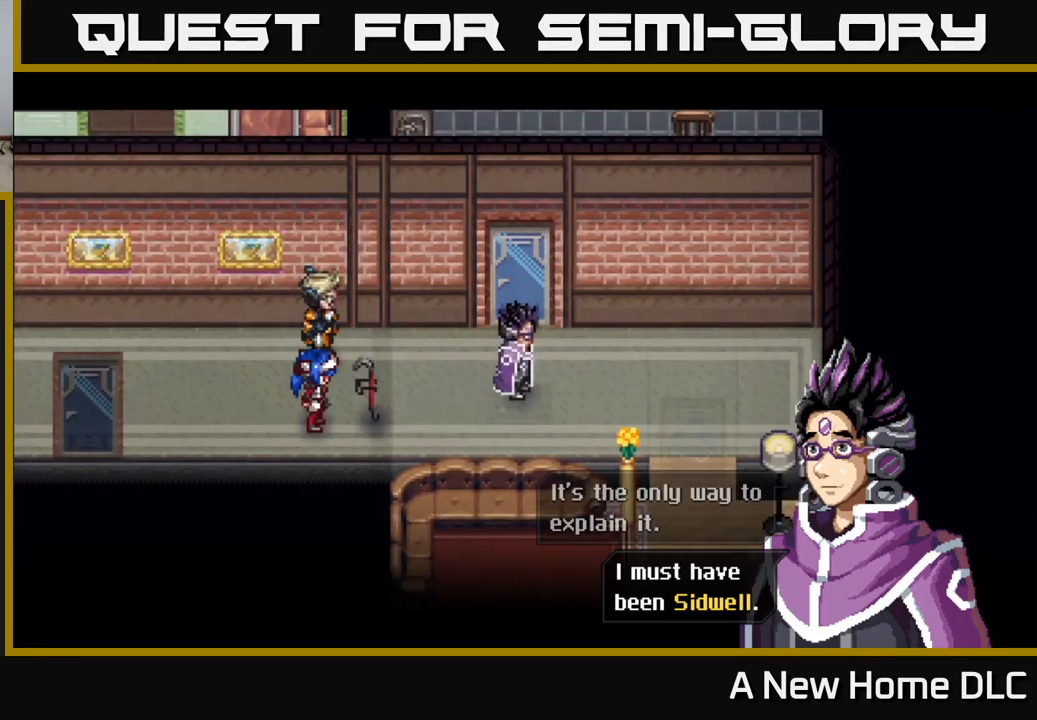
{"buttons": [], "left_stick": "center", "right_stick": "center", "events": []}
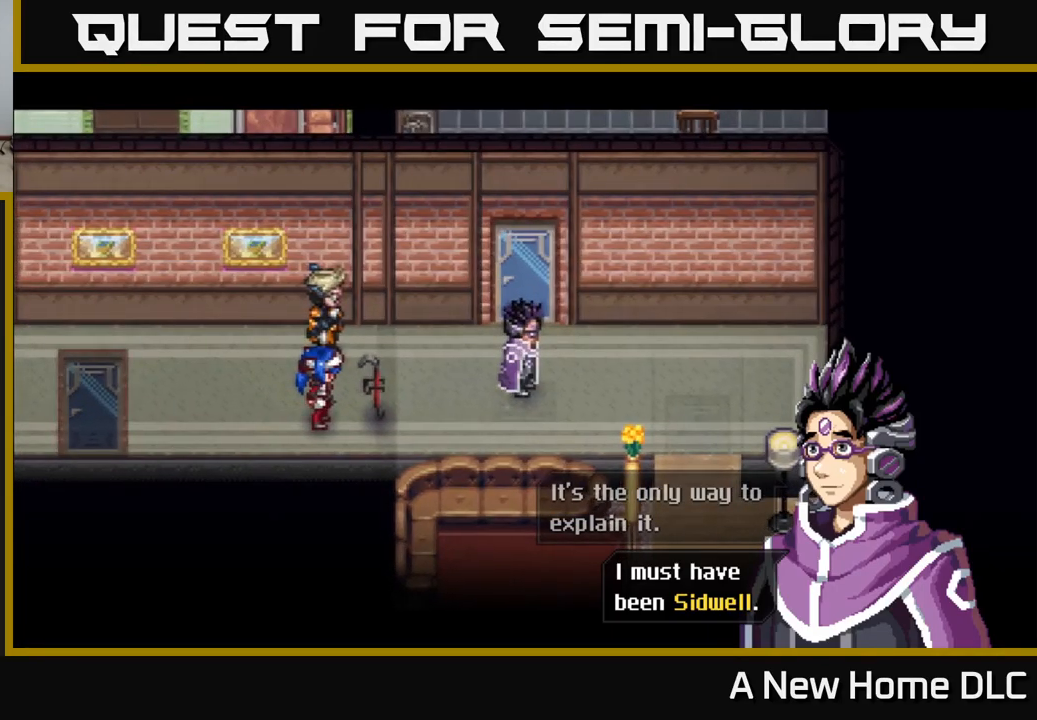
{"buttons": ["A"], "left_stick": "center", "right_stick": "center", "events": [[483, "A", "down"]]}
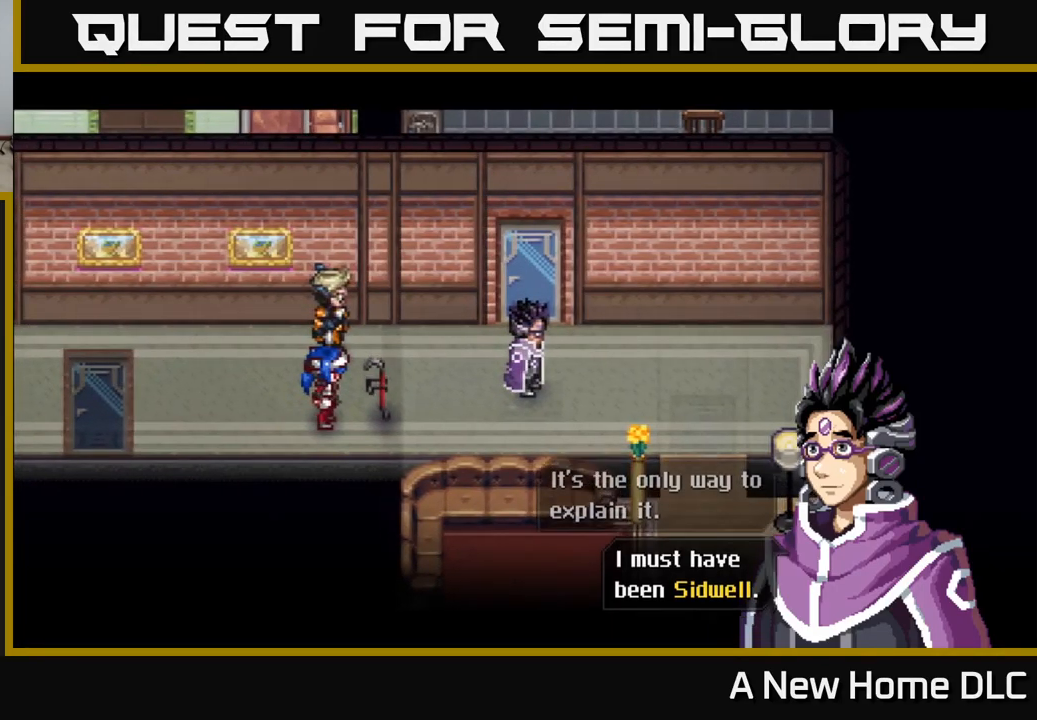
{"buttons": [], "left_stick": "center", "right_stick": "center", "events": [[183, "A", "up"]]}
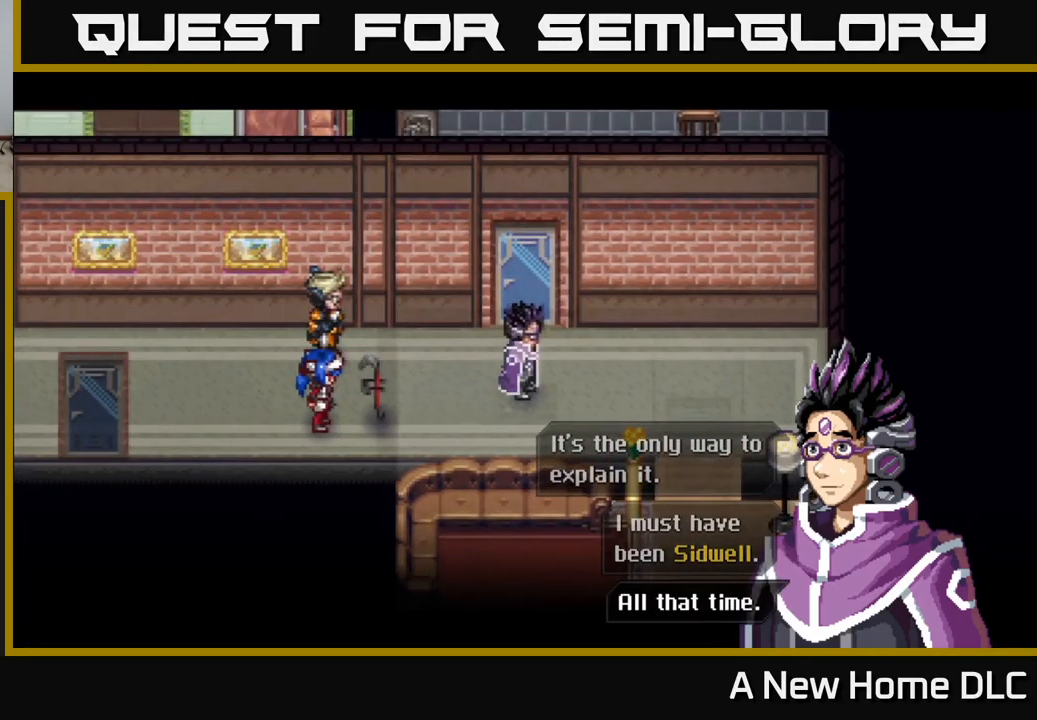
{"buttons": [], "left_stick": "center", "right_stick": "center", "events": []}
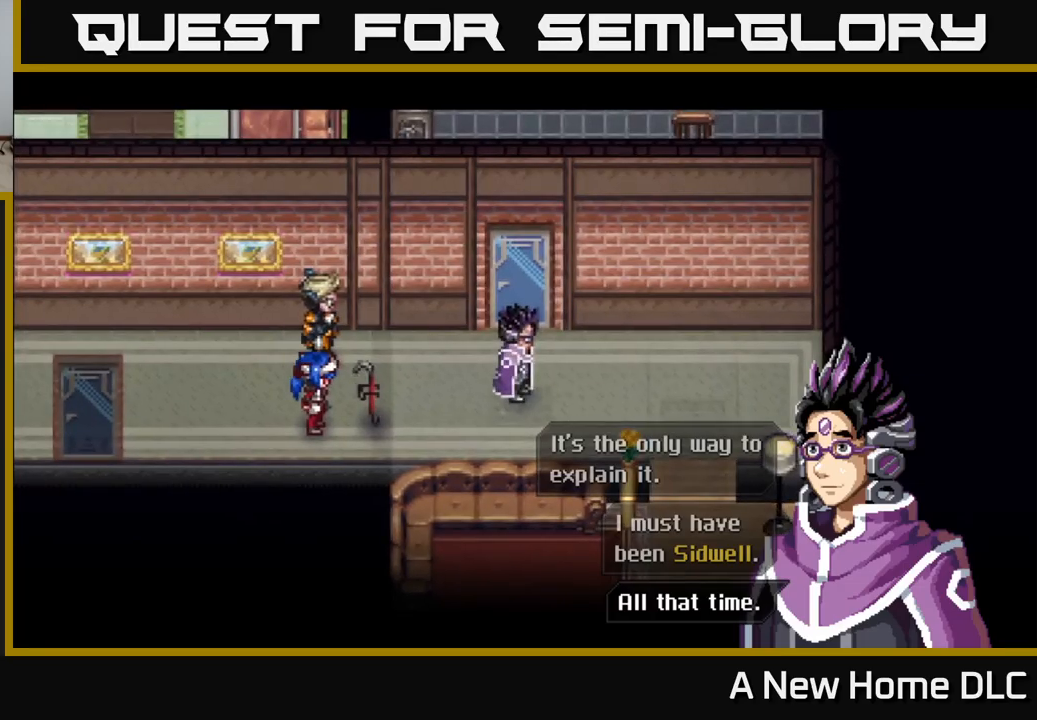
{"buttons": [], "left_stick": "center", "right_stick": "center", "events": []}
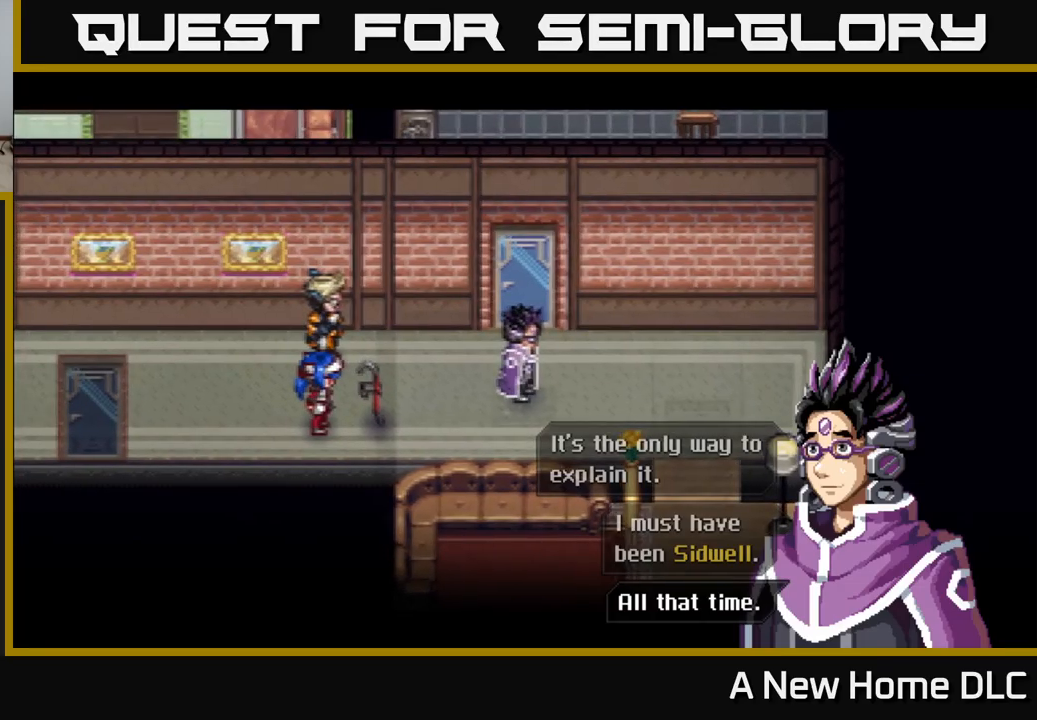
{"buttons": [], "left_stick": "center", "right_stick": "center", "events": []}
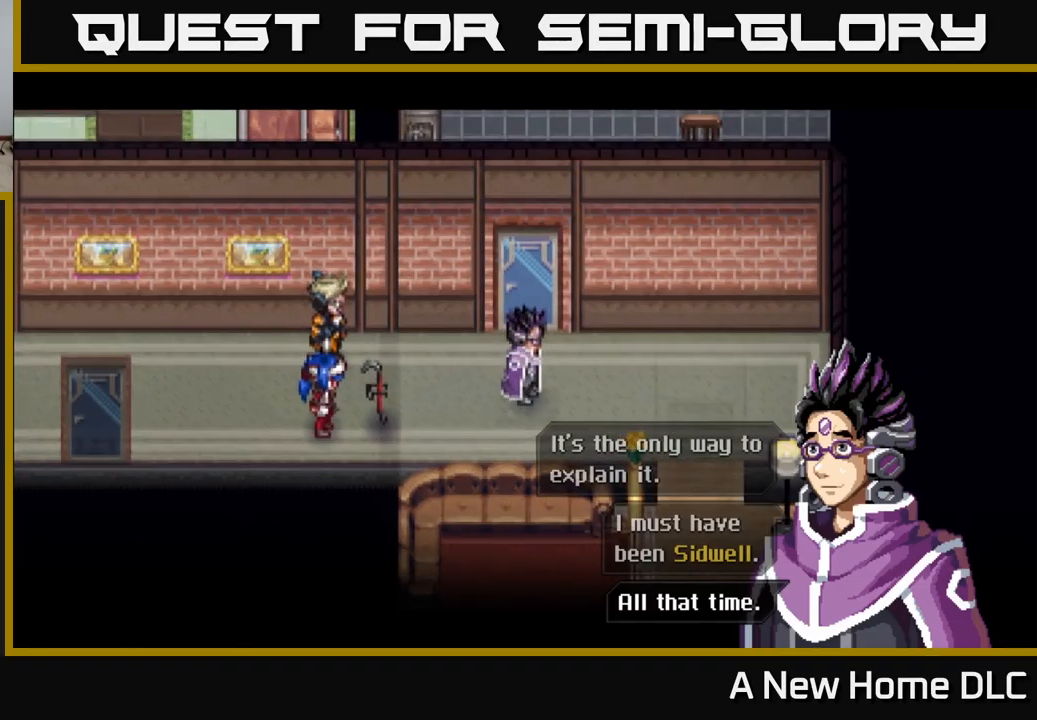
{"buttons": [], "left_stick": "center", "right_stick": "center", "events": [[267, "A", "down"], [433, "A", "up"]]}
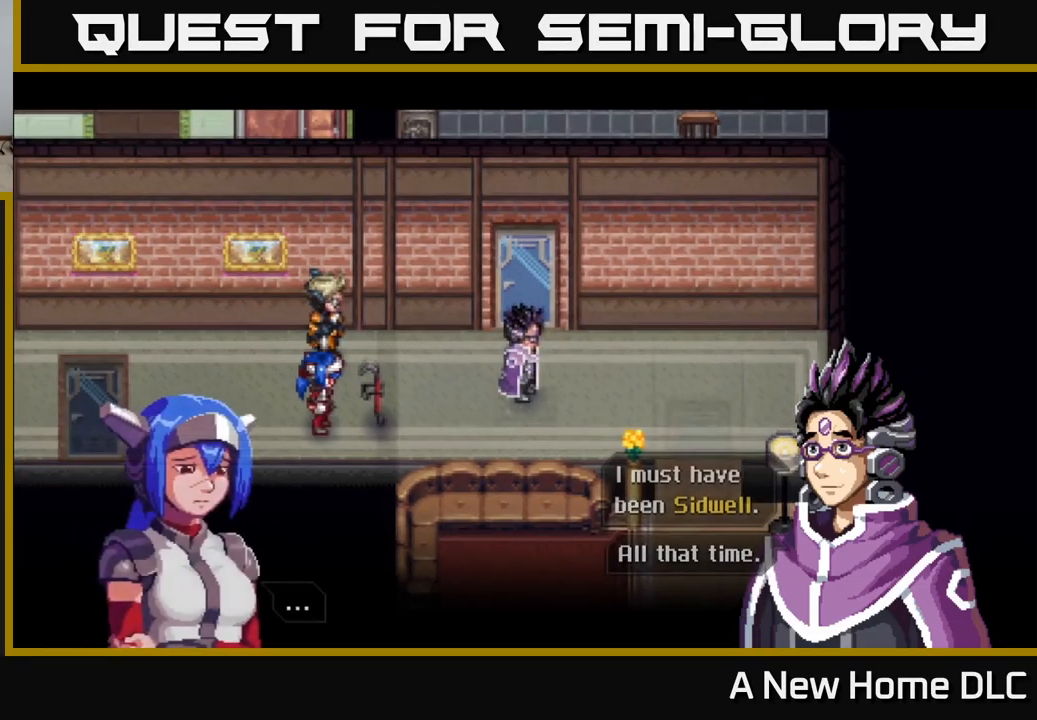
{"buttons": [], "left_stick": "center", "right_stick": "center", "events": []}
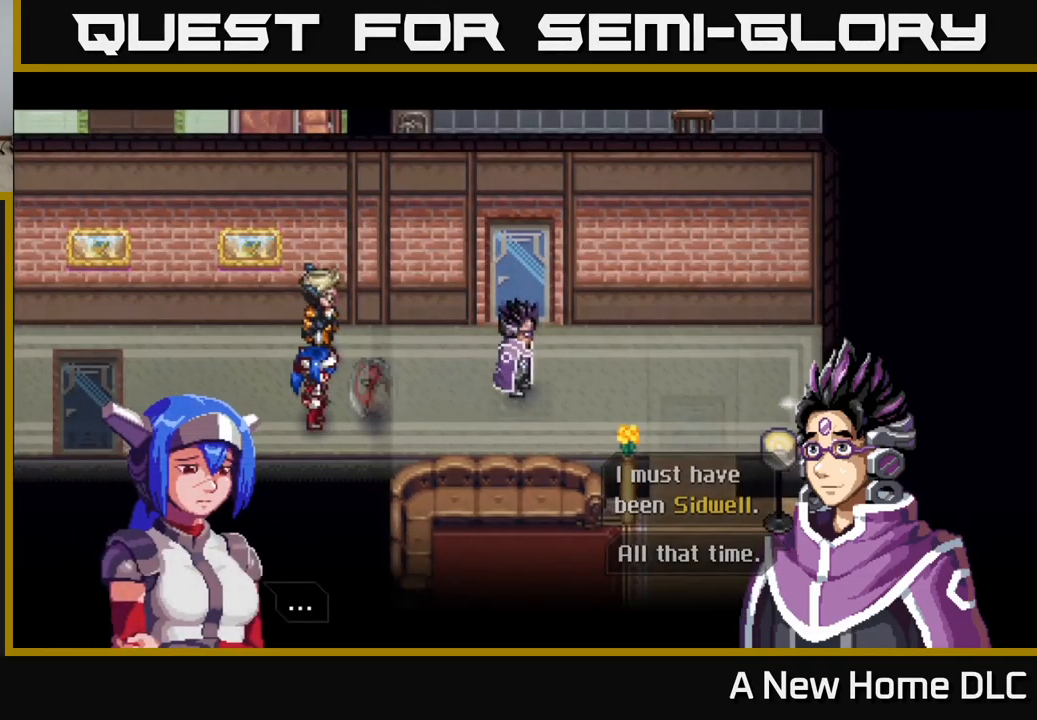
{"buttons": [], "left_stick": "center", "right_stick": "center", "events": [[183, "A", "down"], [333, "A", "up"]]}
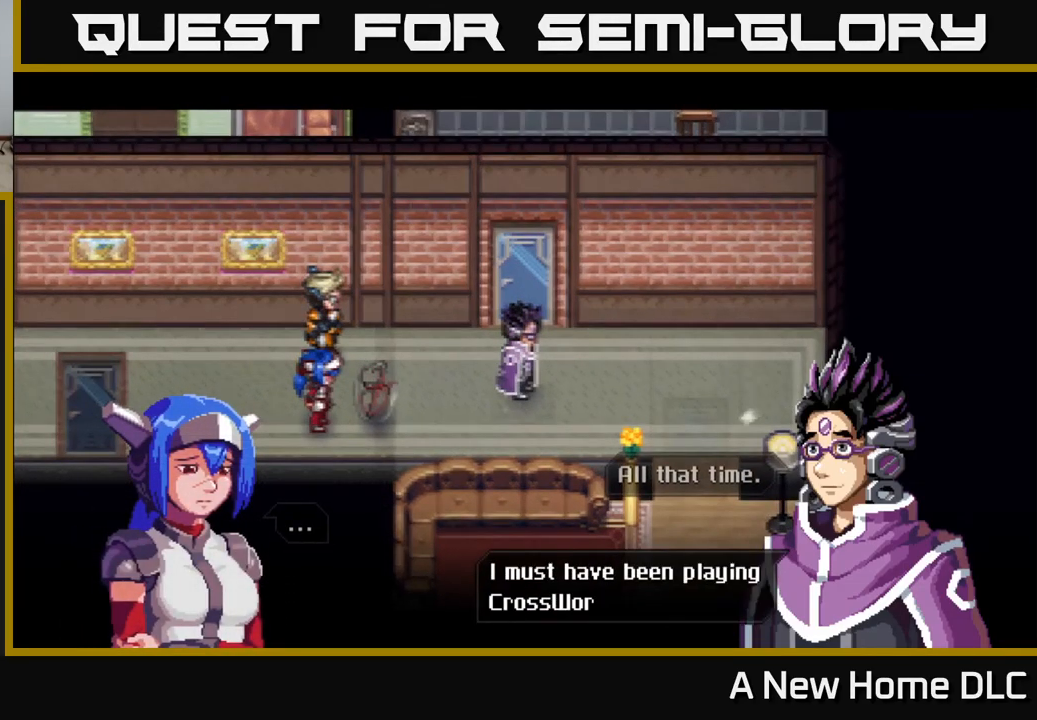
{"buttons": [], "left_stick": "center", "right_stick": "center", "events": []}
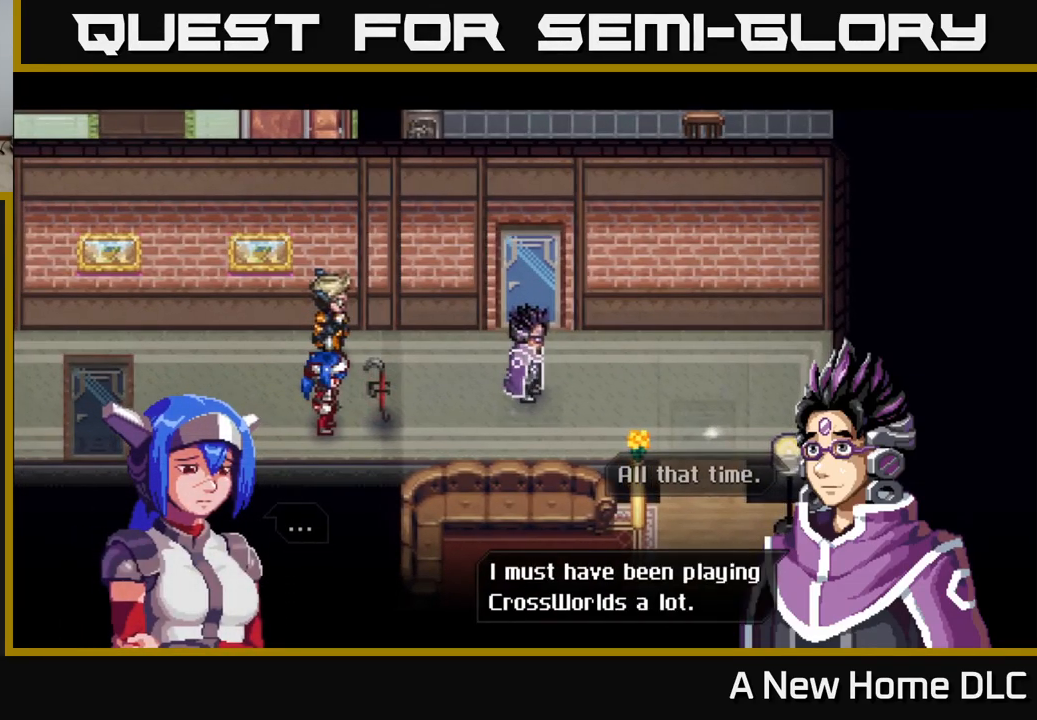
{"buttons": [], "left_stick": "center", "right_stick": "center", "events": []}
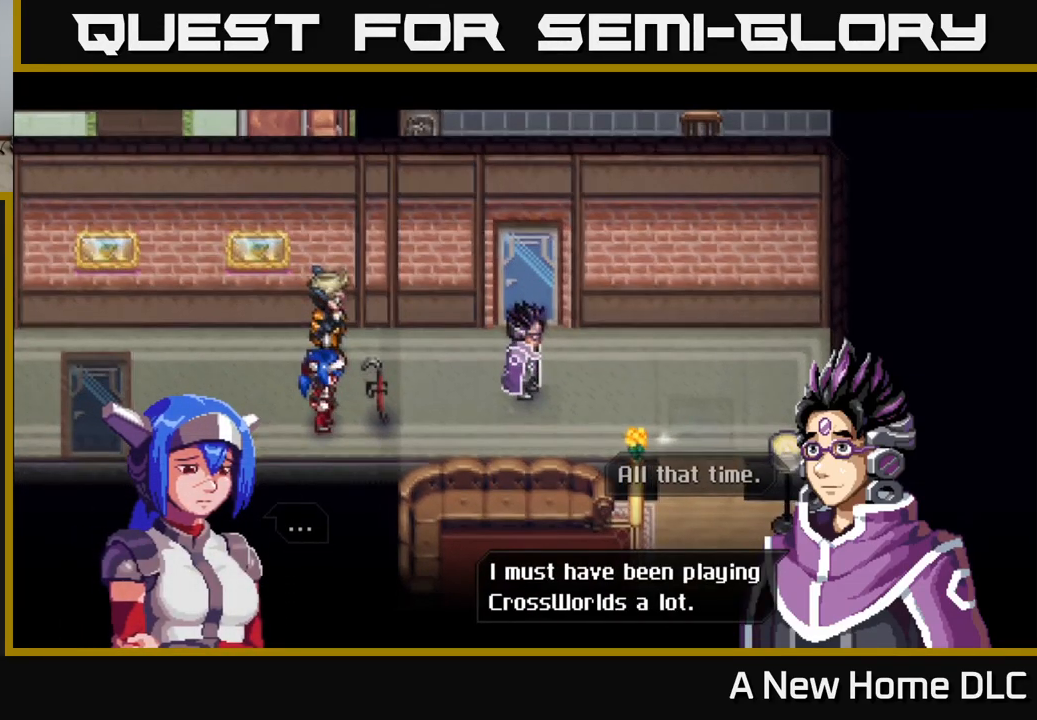
{"buttons": [], "left_stick": "center", "right_stick": "center", "events": []}
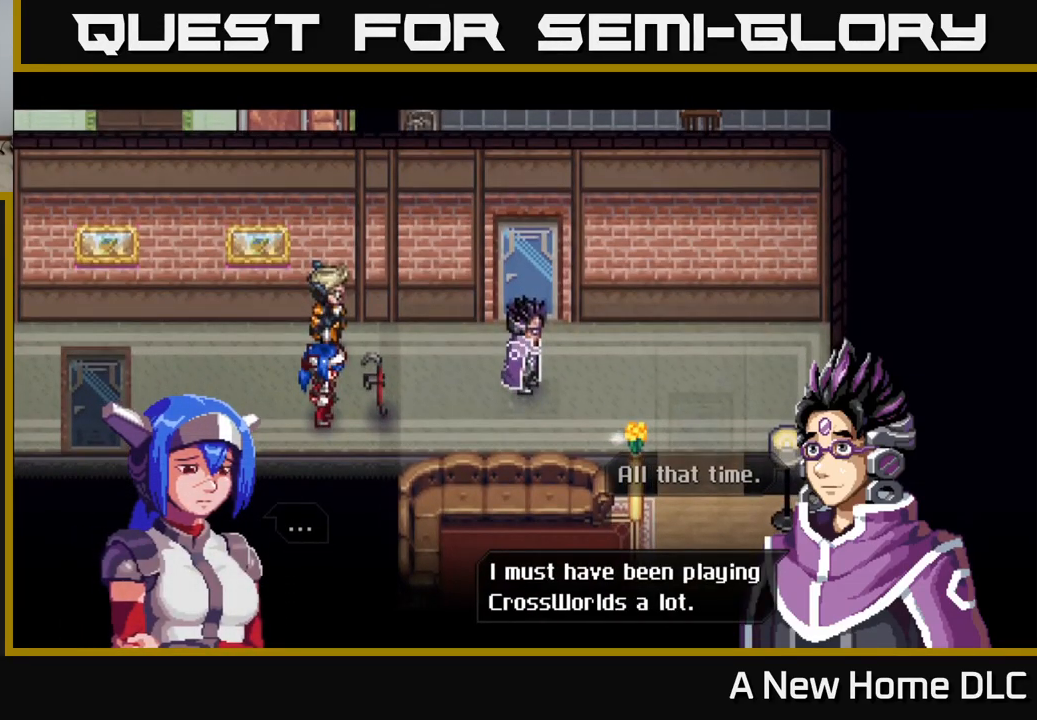
{"buttons": [], "left_stick": "center", "right_stick": "center", "events": []}
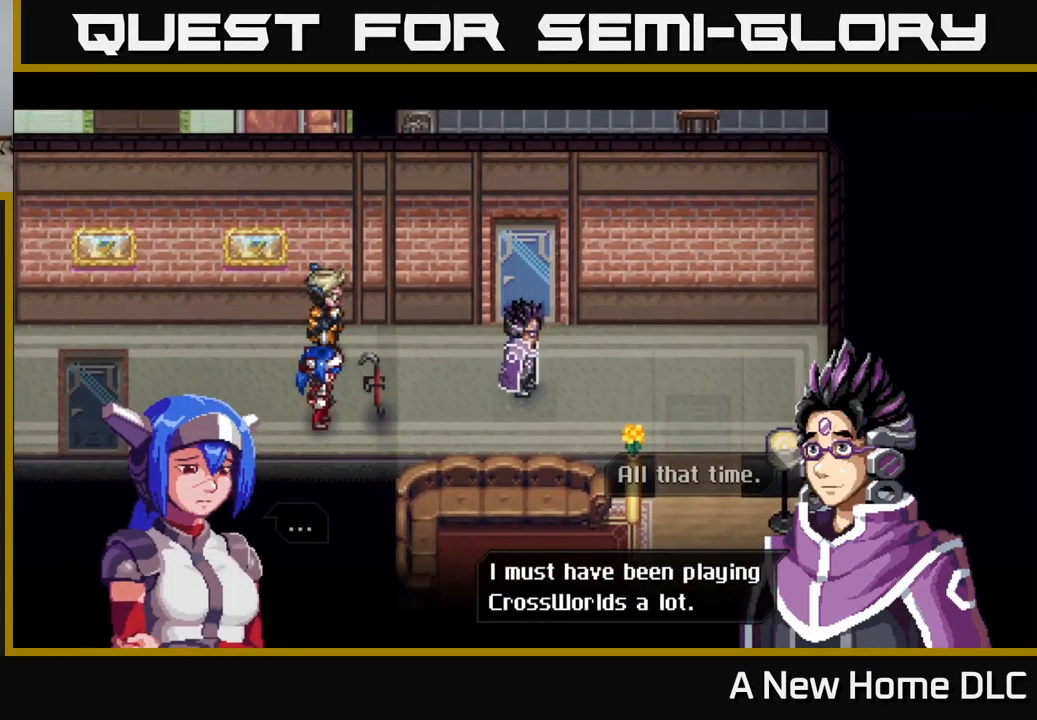
{"buttons": [], "left_stick": "center", "right_stick": "center", "events": []}